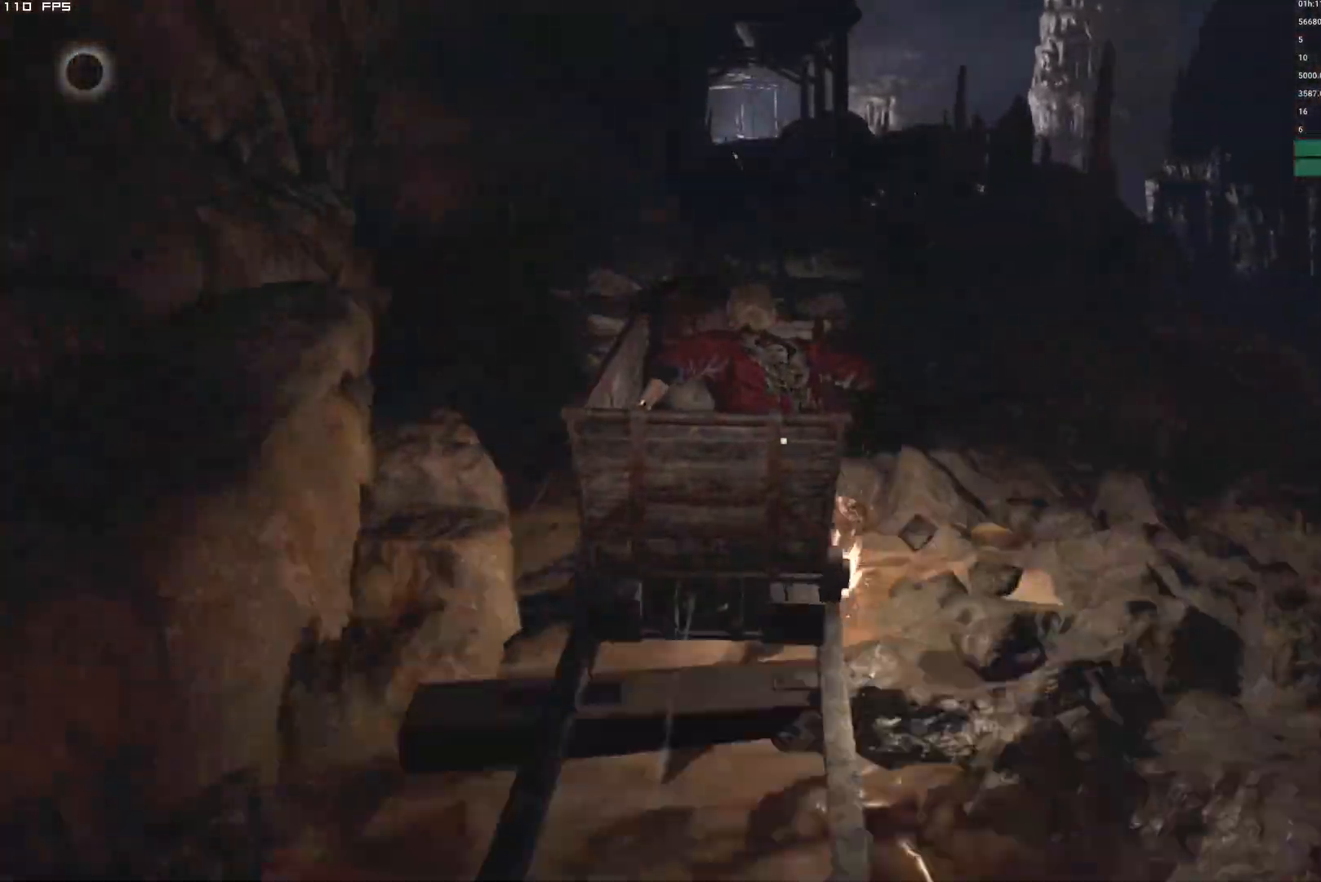
Gameplay with keyboard and mouse; each line is a JSON object with the keys and mouse buttons held at the frame after it. "events" lists presses ("down") and releases ("up") of "1", "2", "3", "4", "5", "6", "a", "alt", "b", "c", "caps_lock", "ctrl", "d", "e", "escape", "f", "g", "q", "r", "s", "shift", "space", "t", "tab", "v", "w", "x", "y", "z", "mouse_left", "mouse_wheel", "mouse_right", "mouse_mb4" and "mouse_mb5" between this image and that frame as [ms after this image, input, new state], when the widget could be followed in between. "mouse_left", "mouse_wheel", "mouse_right", "mouse_mb4", "mouse_mb5" = the "left", "wheel", "right", "mb4", "mb5" buttons of the "mouse" list. No other keys are recorded. "wheel" means that the mouse wheel is clicked or scrolled. Mouse movement is not recorded.
{"keys": ["d"], "mouse": [], "events": [[200, "a", "up"], [284, "d", "down"]]}
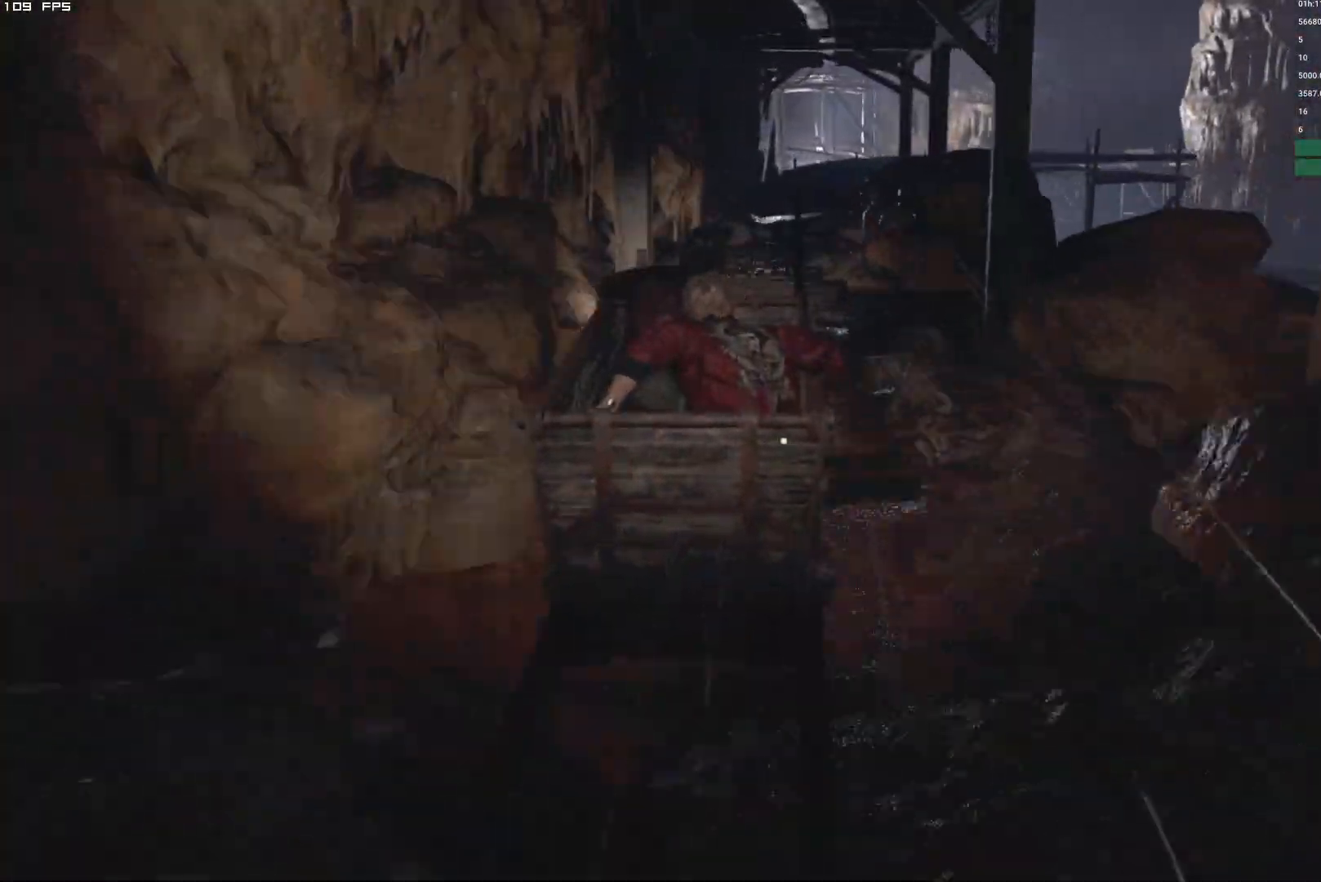
{"keys": ["d"], "mouse": [], "events": []}
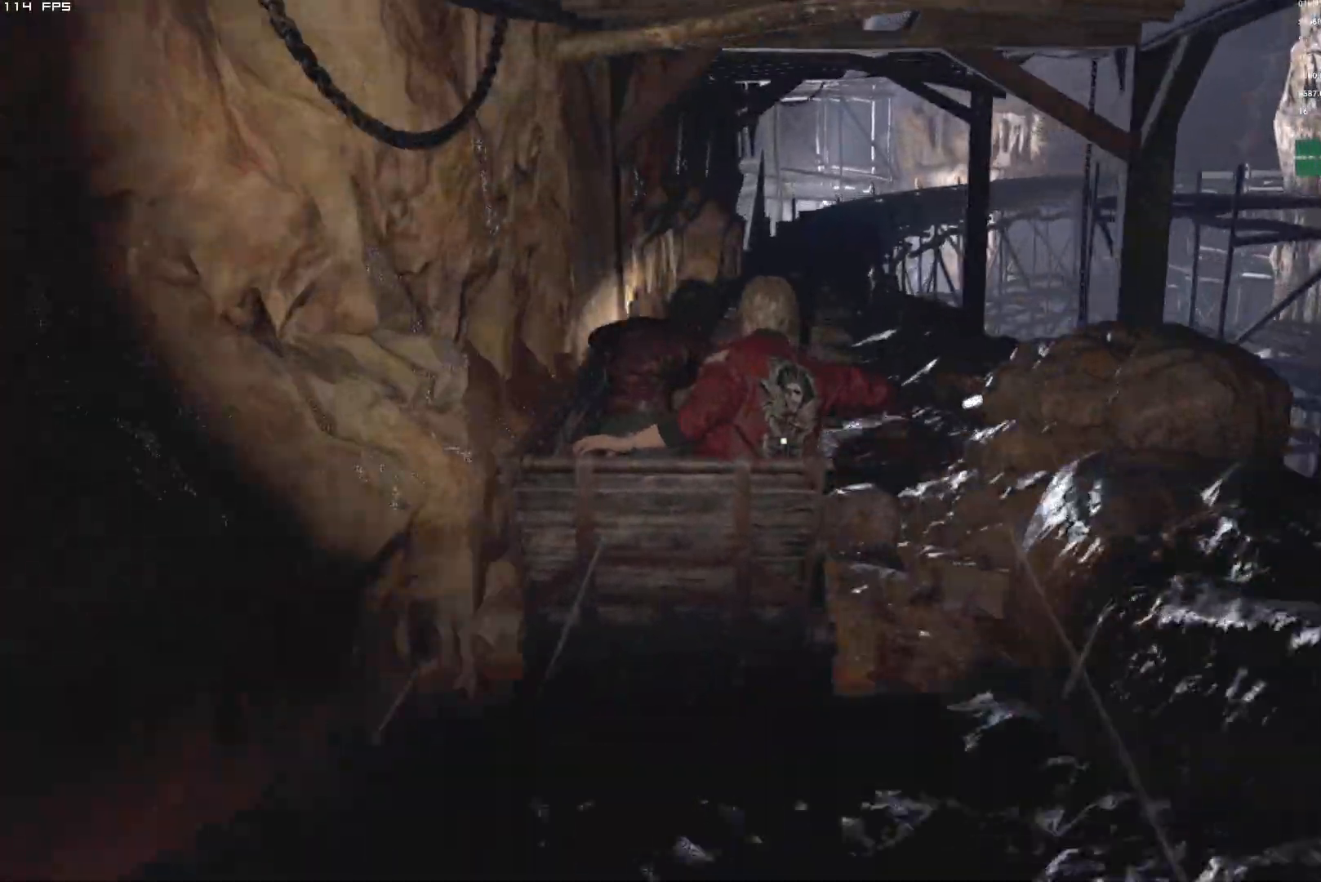
{"keys": ["d"], "mouse": [], "events": []}
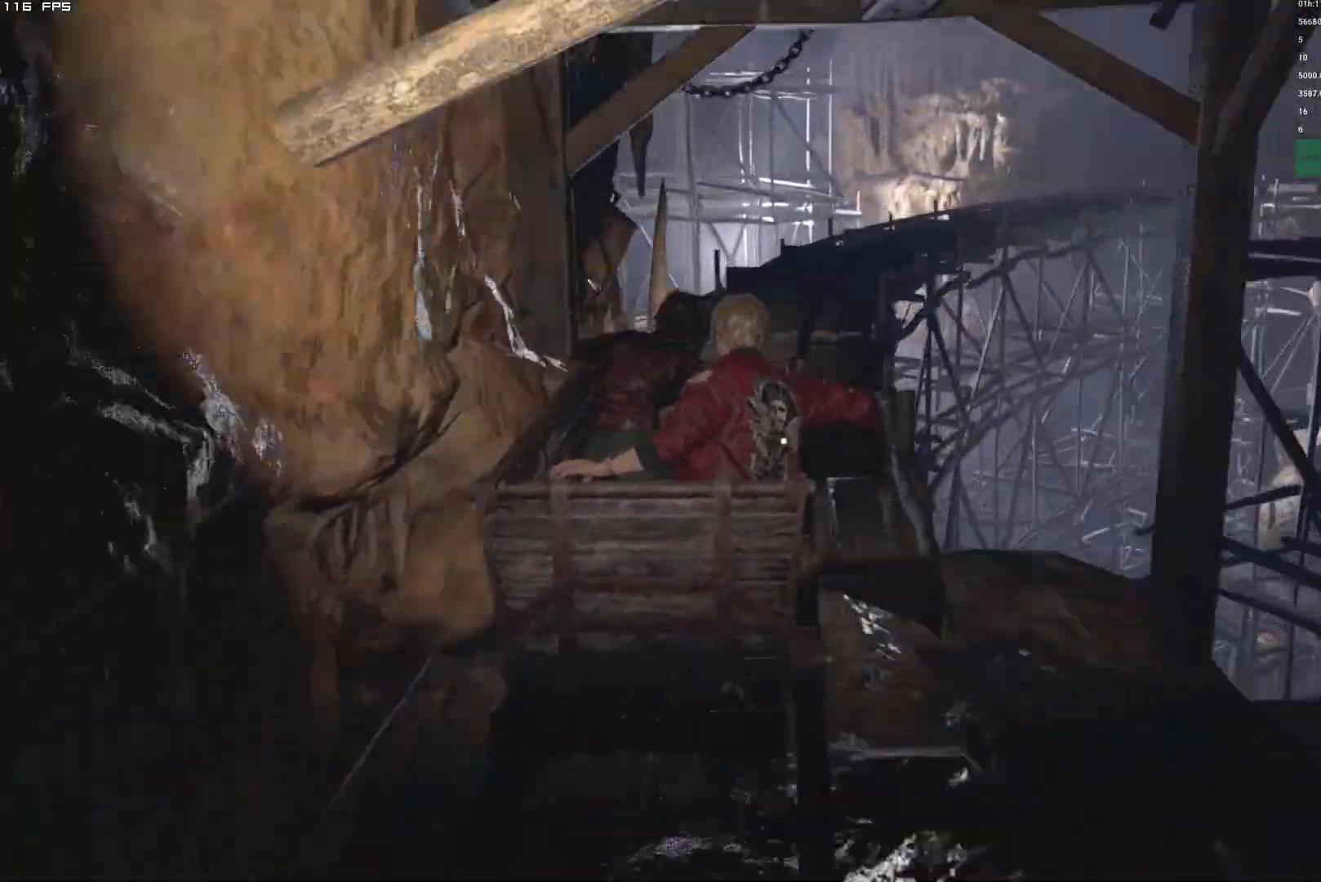
{"keys": ["d"], "mouse": []}
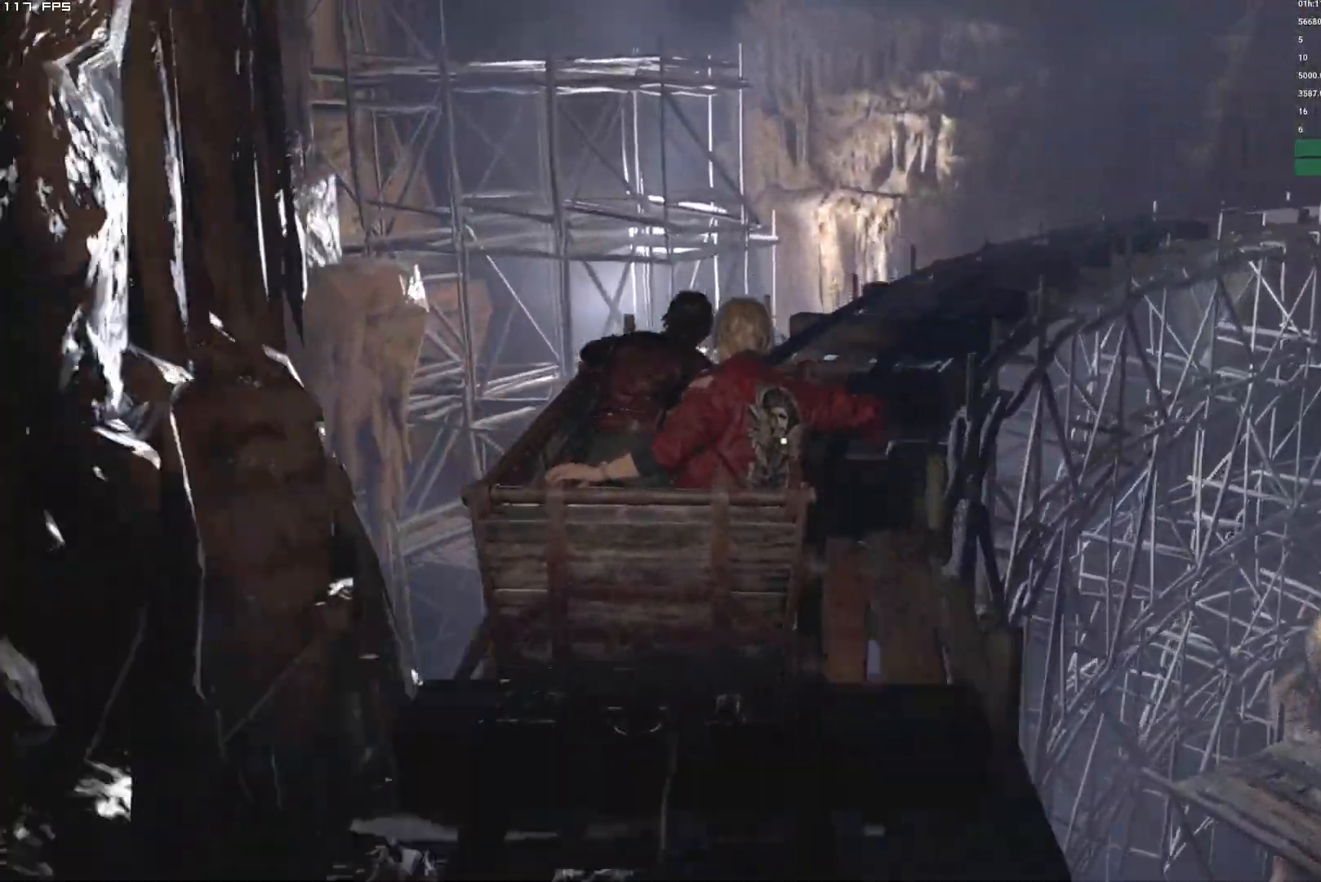
{"keys": ["d"], "mouse": [], "events": []}
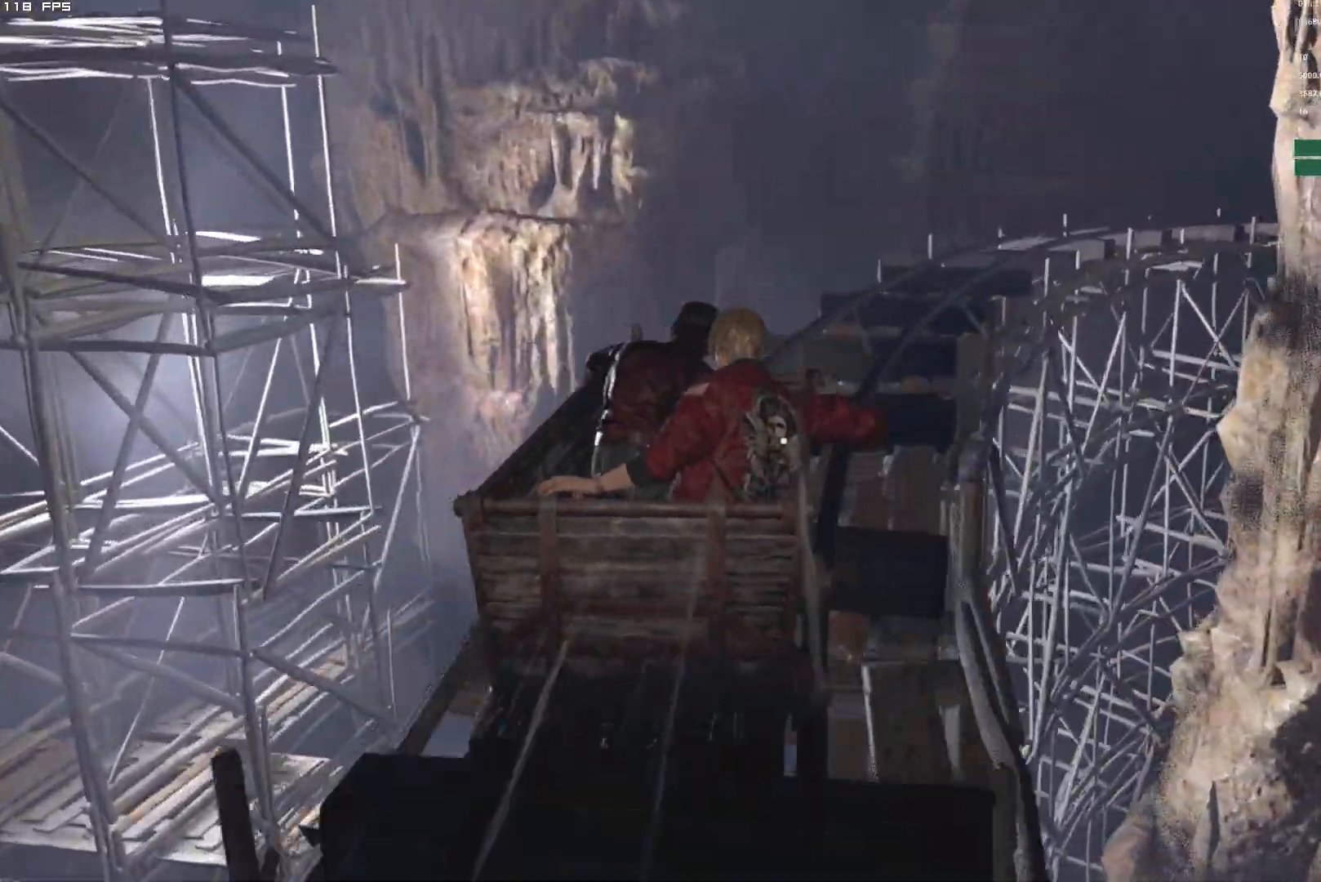
{"keys": ["d"], "mouse": [], "events": []}